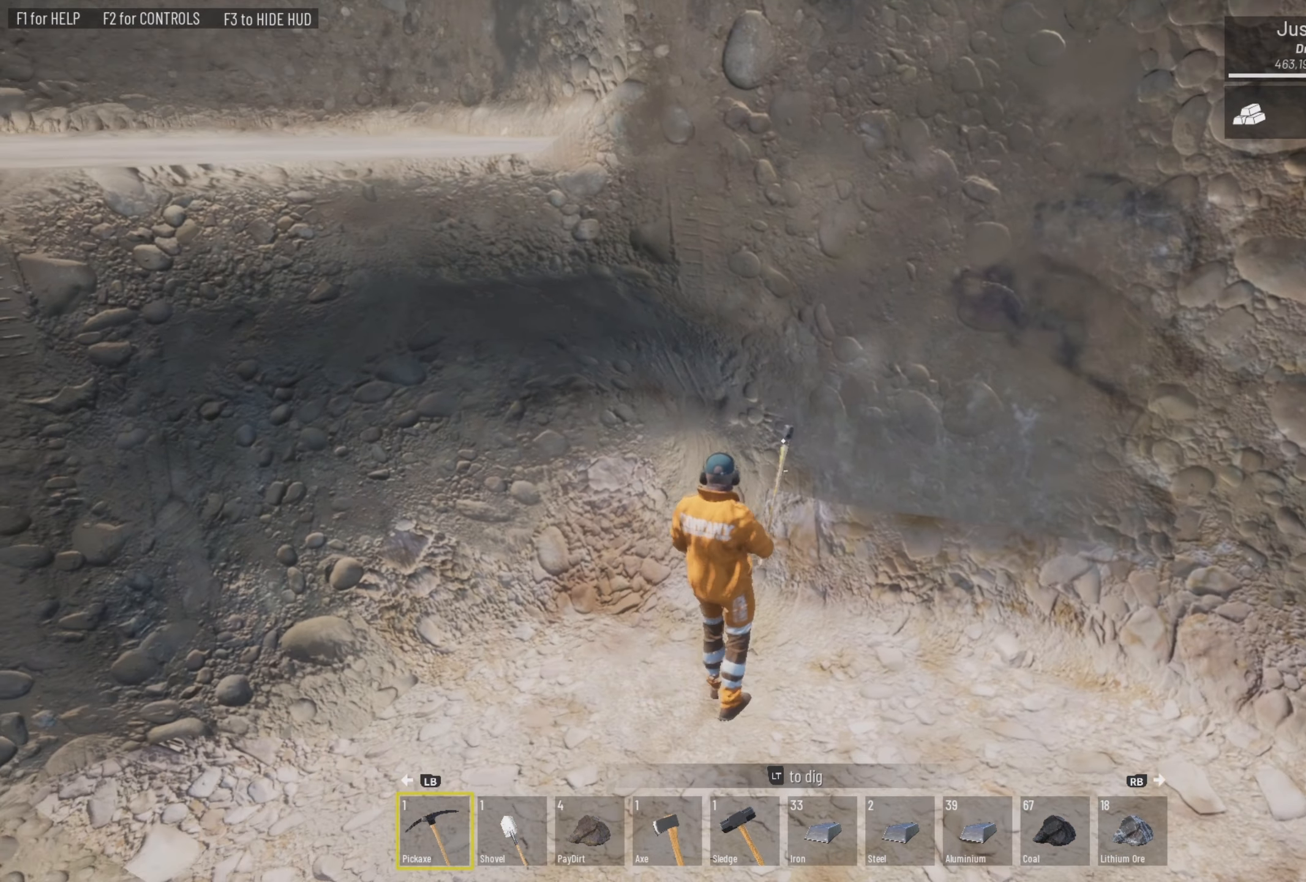
Gameplay with a controller (PlayStation layout); each line is a JSON object with the inputs held at the frame after it. "events" lists button and stick changes between this image and that frame as [ms after this image, input, new state], when the widget could be followed in between.
{"buttons": ["L2"], "left_stick": "center", "right_stick": "center", "events": [[100, "right_stick", "center"]]}
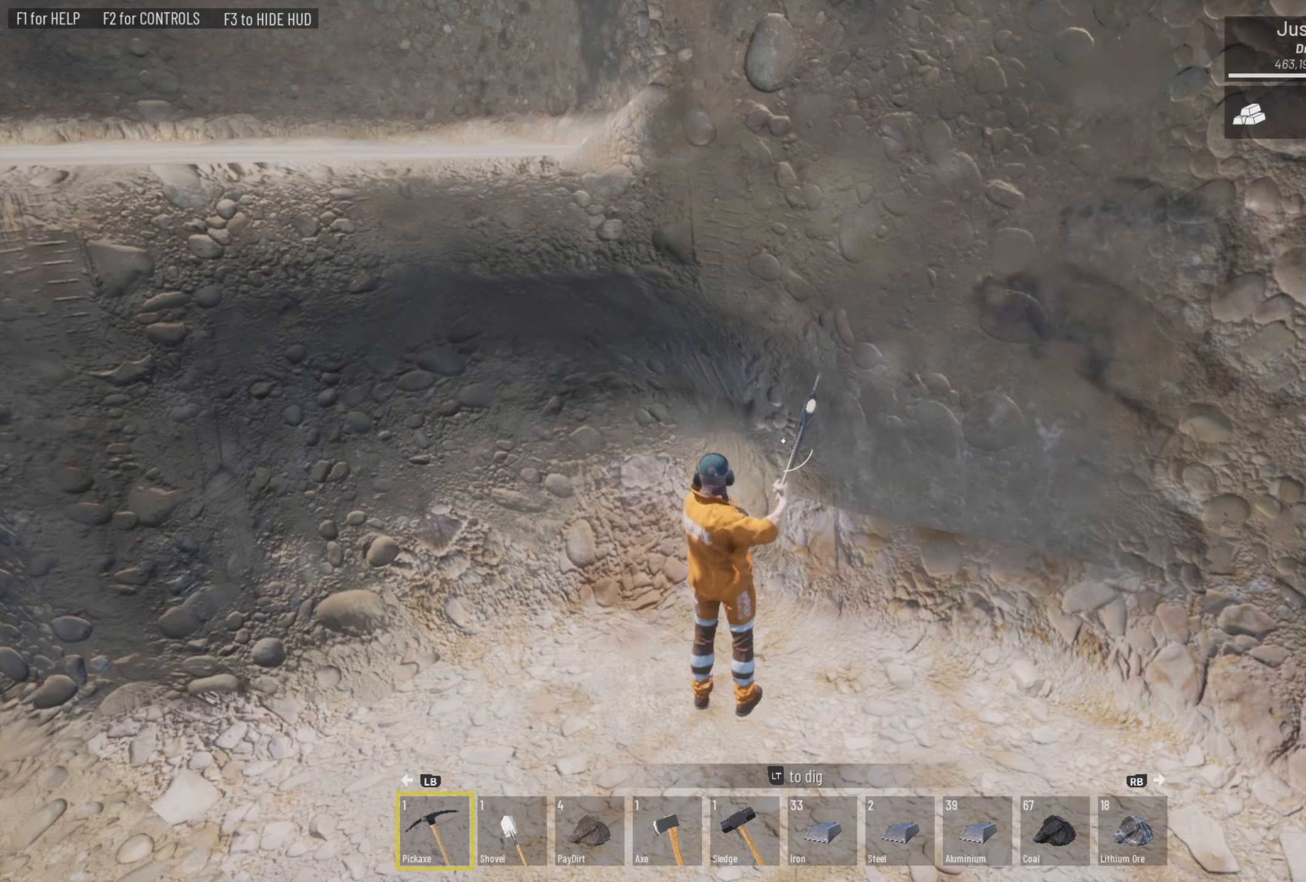
{"buttons": ["L2"], "left_stick": "center", "right_stick": "center", "events": []}
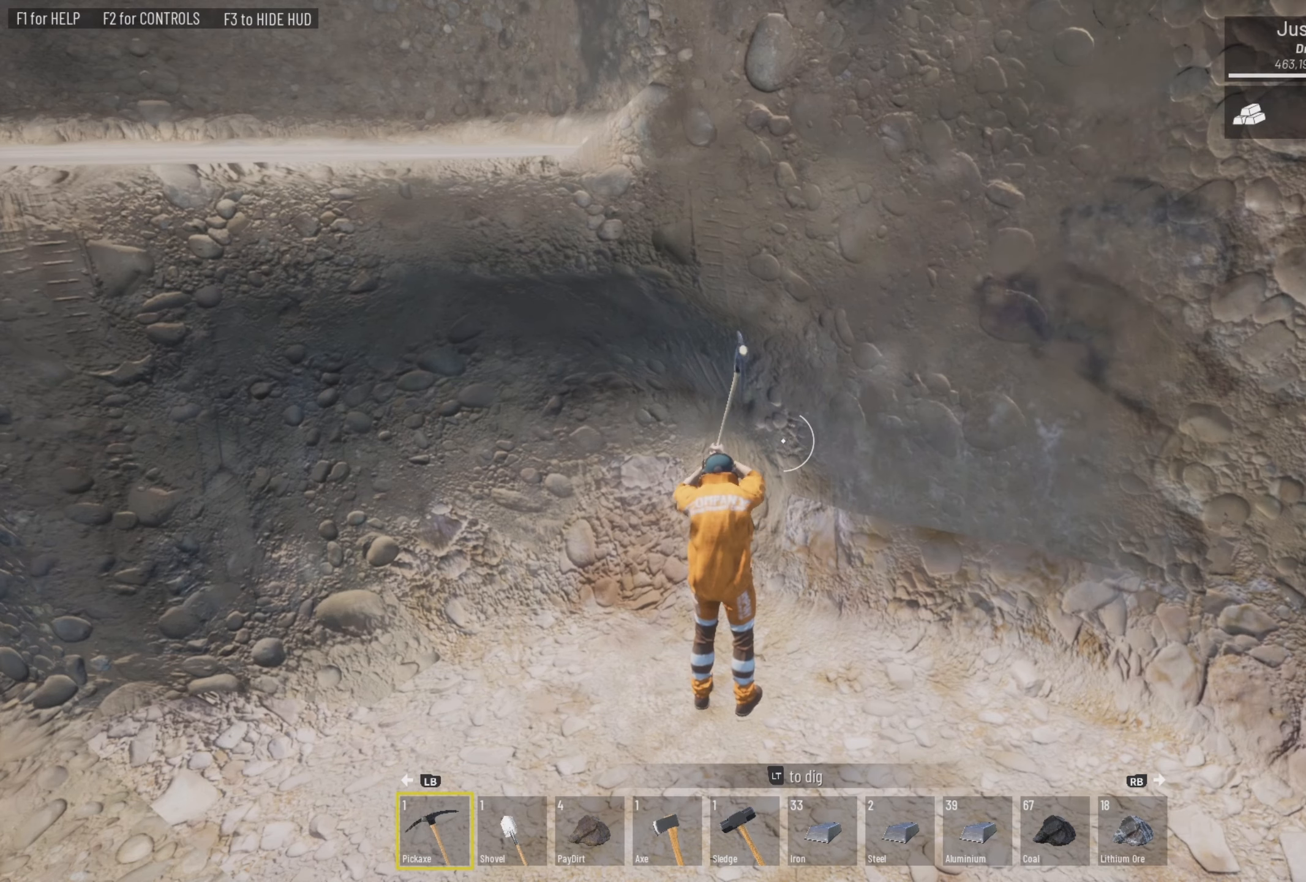
{"buttons": ["L2"], "left_stick": "center", "right_stick": "center", "events": []}
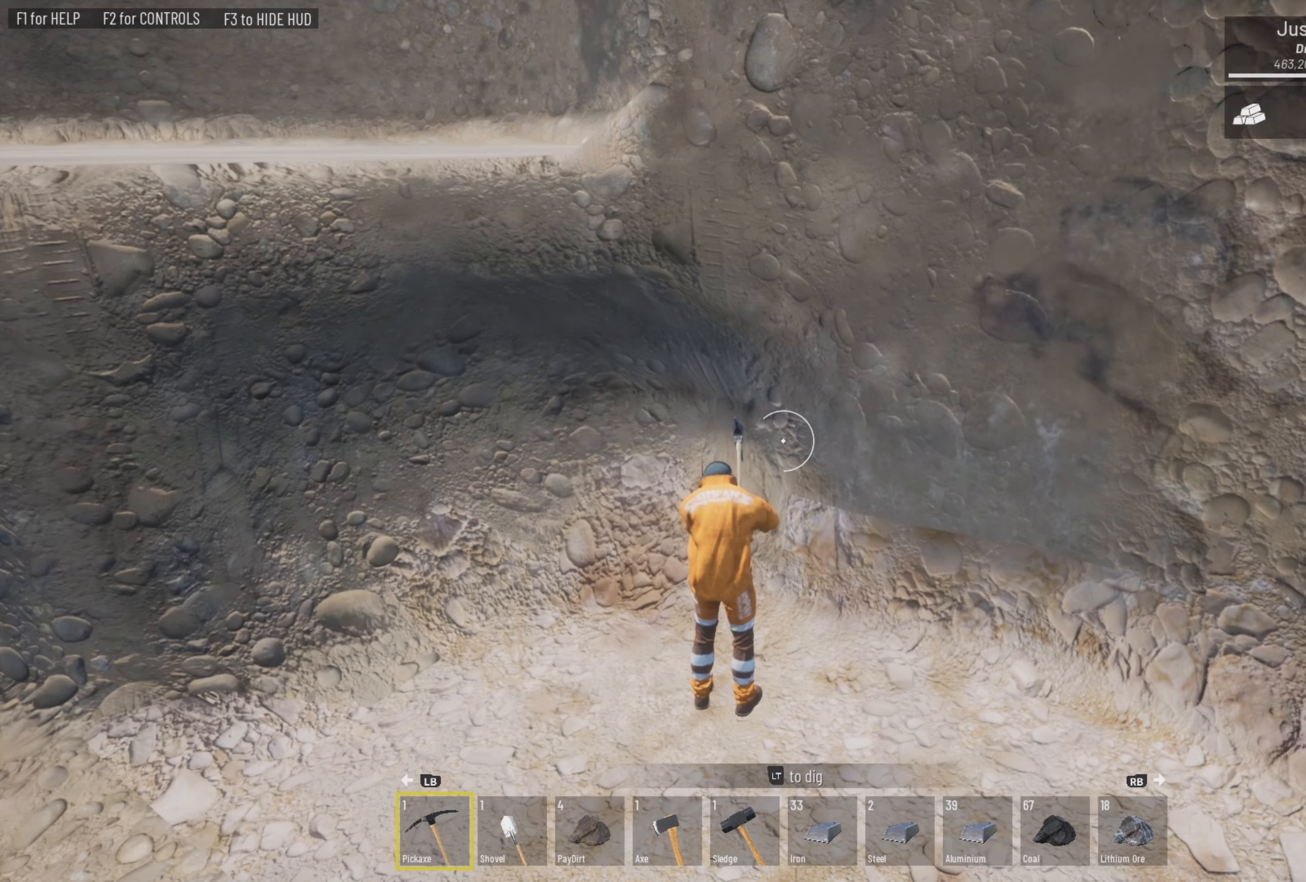
{"buttons": ["L2"], "left_stick": "right", "right_stick": "center", "events": [[333, "left_stick", "right"]]}
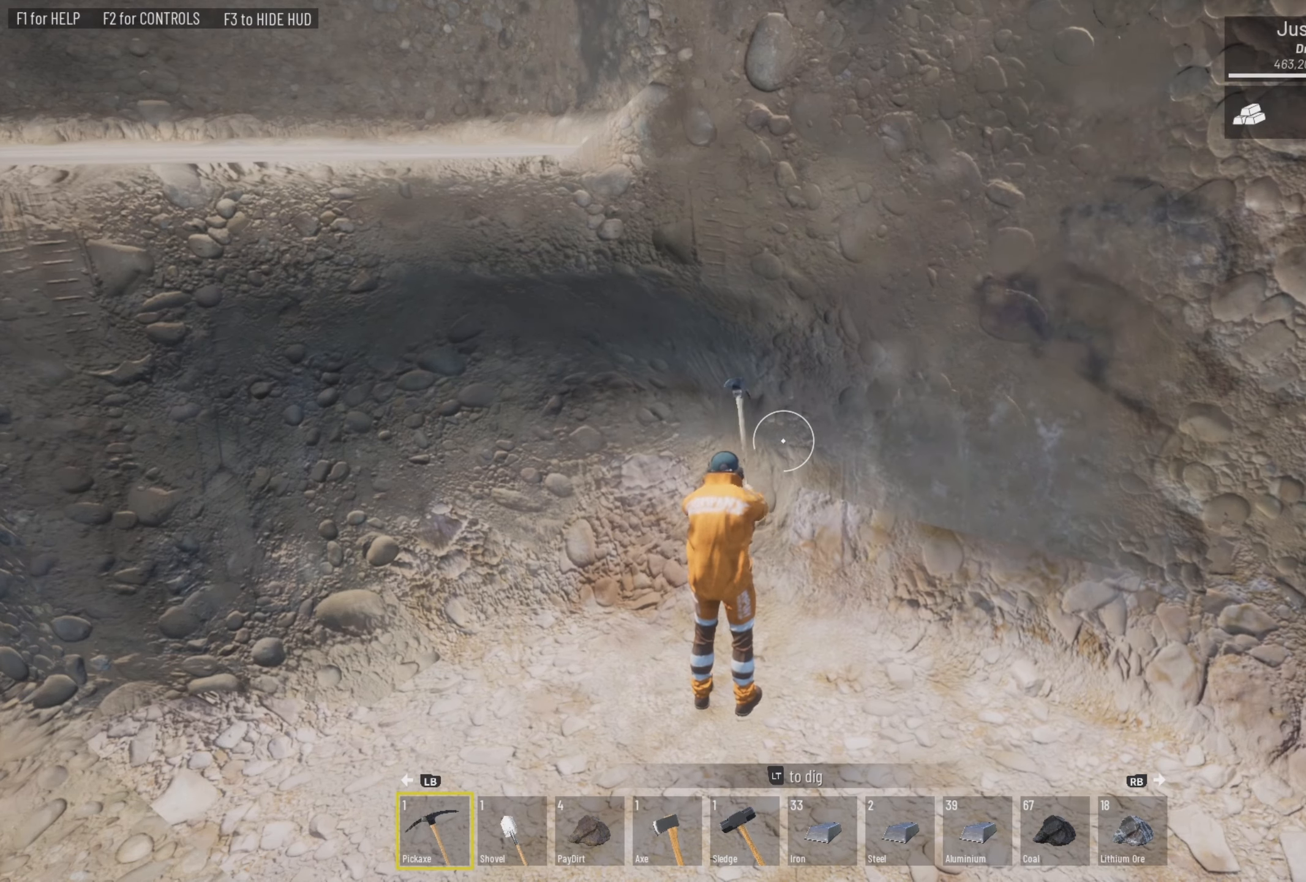
{"buttons": ["L2"], "left_stick": "right", "right_stick": "center", "events": [[200, "right_stick", "left"], [366, "left_stick", "center"], [366, "right_stick", "center"], [500, "left_stick", "right"]]}
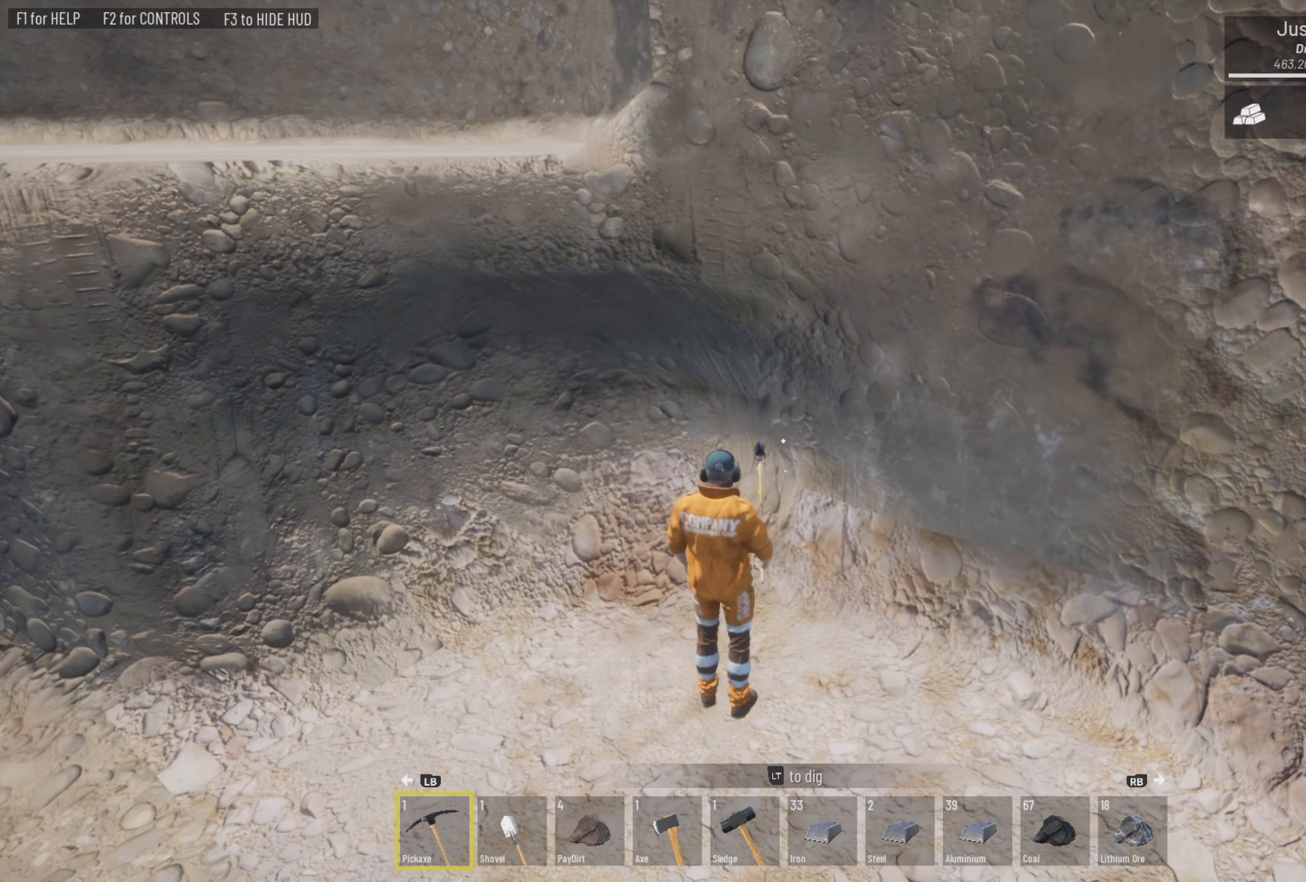
{"buttons": ["L2"], "left_stick": "center", "right_stick": "center", "events": [[33, "right_stick", "left"], [166, "left_stick", "center"], [166, "right_stick", "center"], [266, "right_stick", "left"], [400, "right_stick", "center"]]}
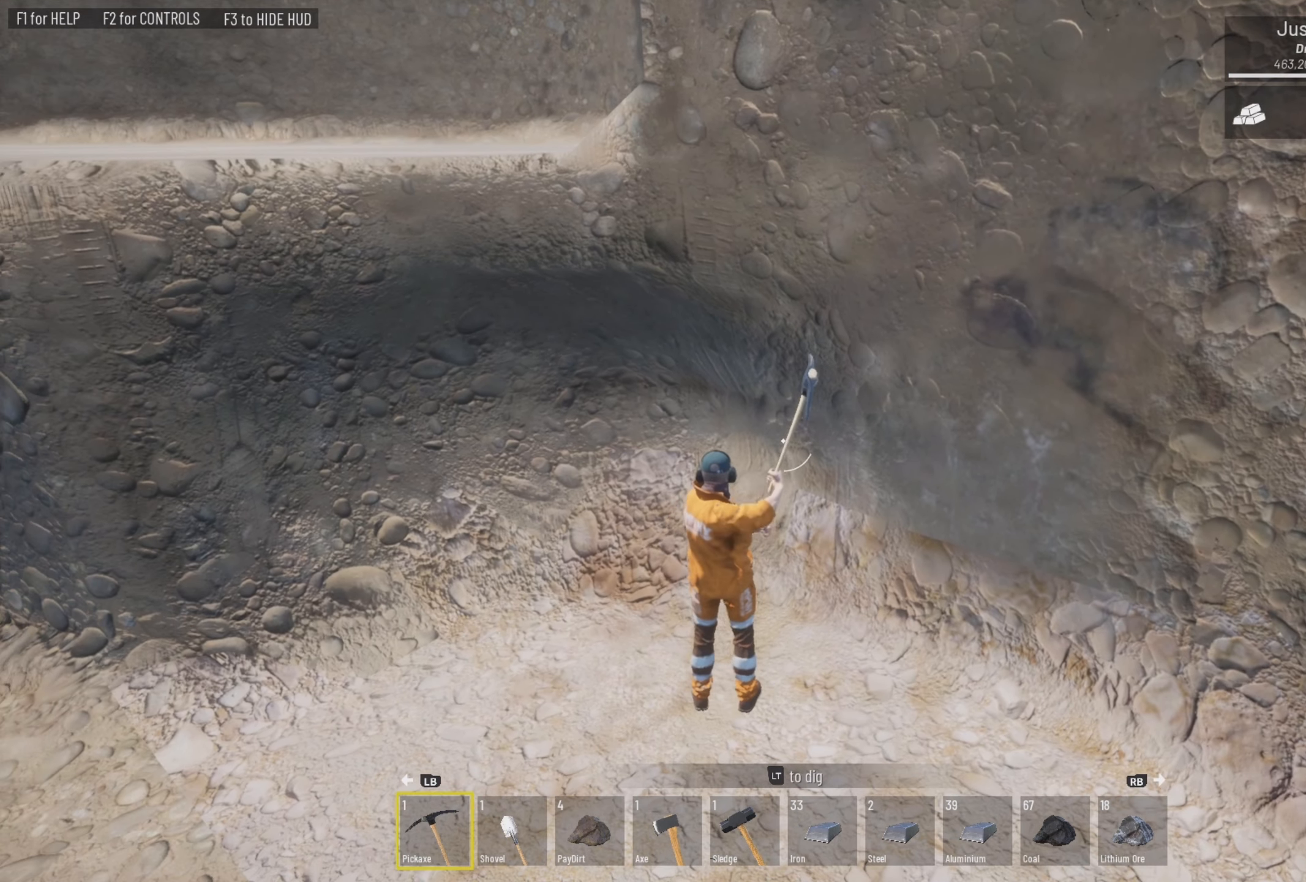
{"buttons": ["L2"], "left_stick": "center", "right_stick": "center", "events": []}
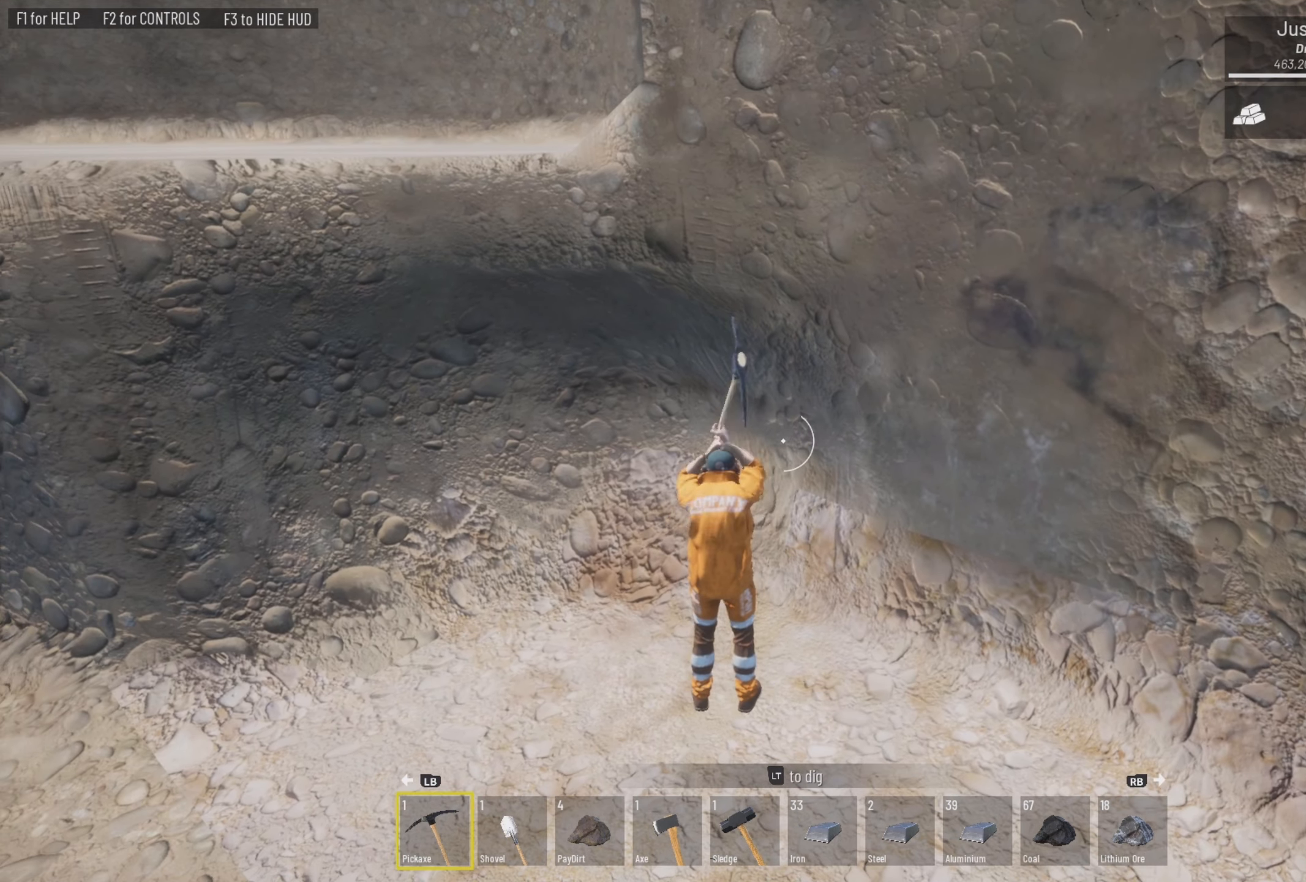
{"buttons": ["L2"], "left_stick": "center", "right_stick": "left", "events": [[466, "right_stick", "left"]]}
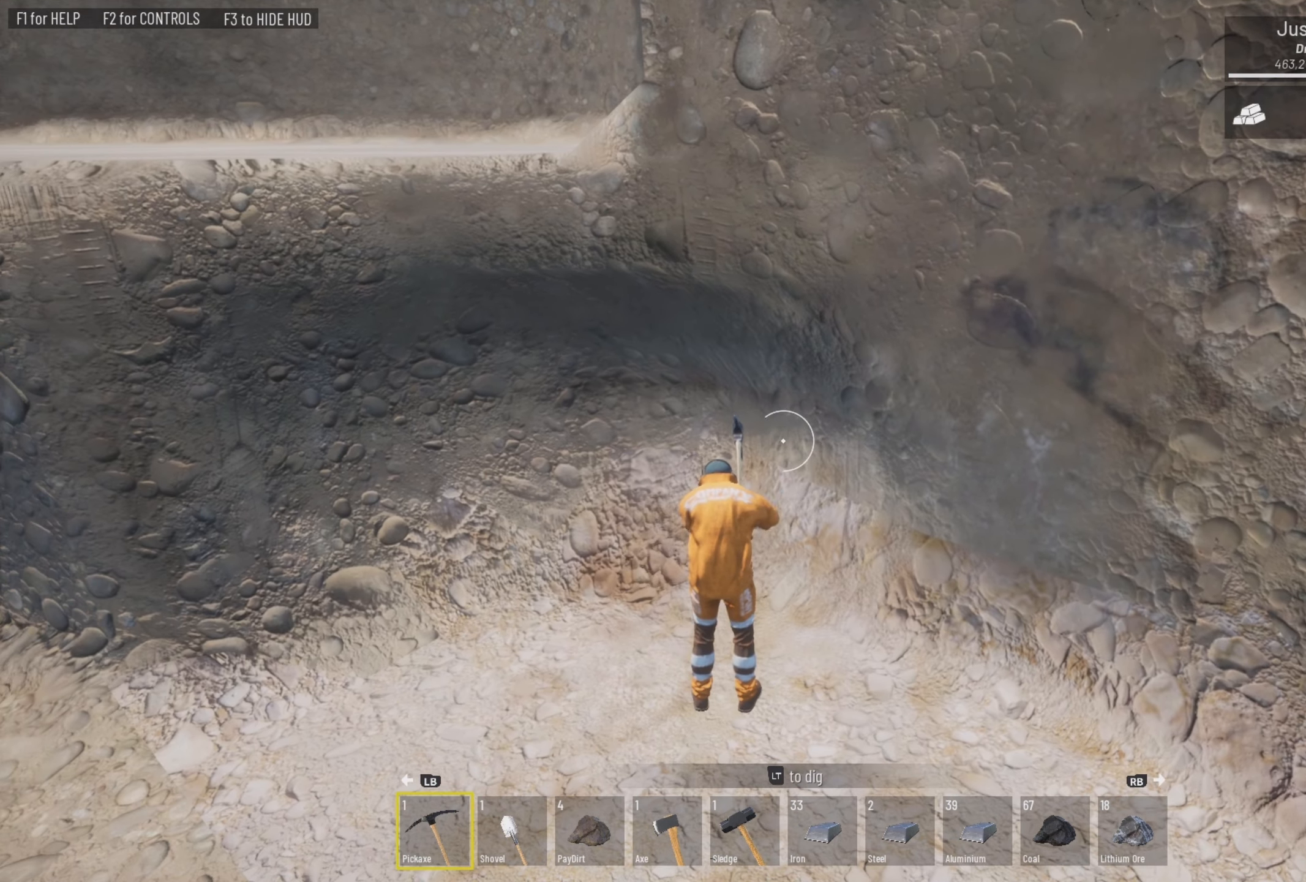
{"buttons": ["L2"], "left_stick": "right", "right_stick": "left", "events": [[133, "right_stick", "center"], [333, "left_stick", "right"], [333, "right_stick", "left"]]}
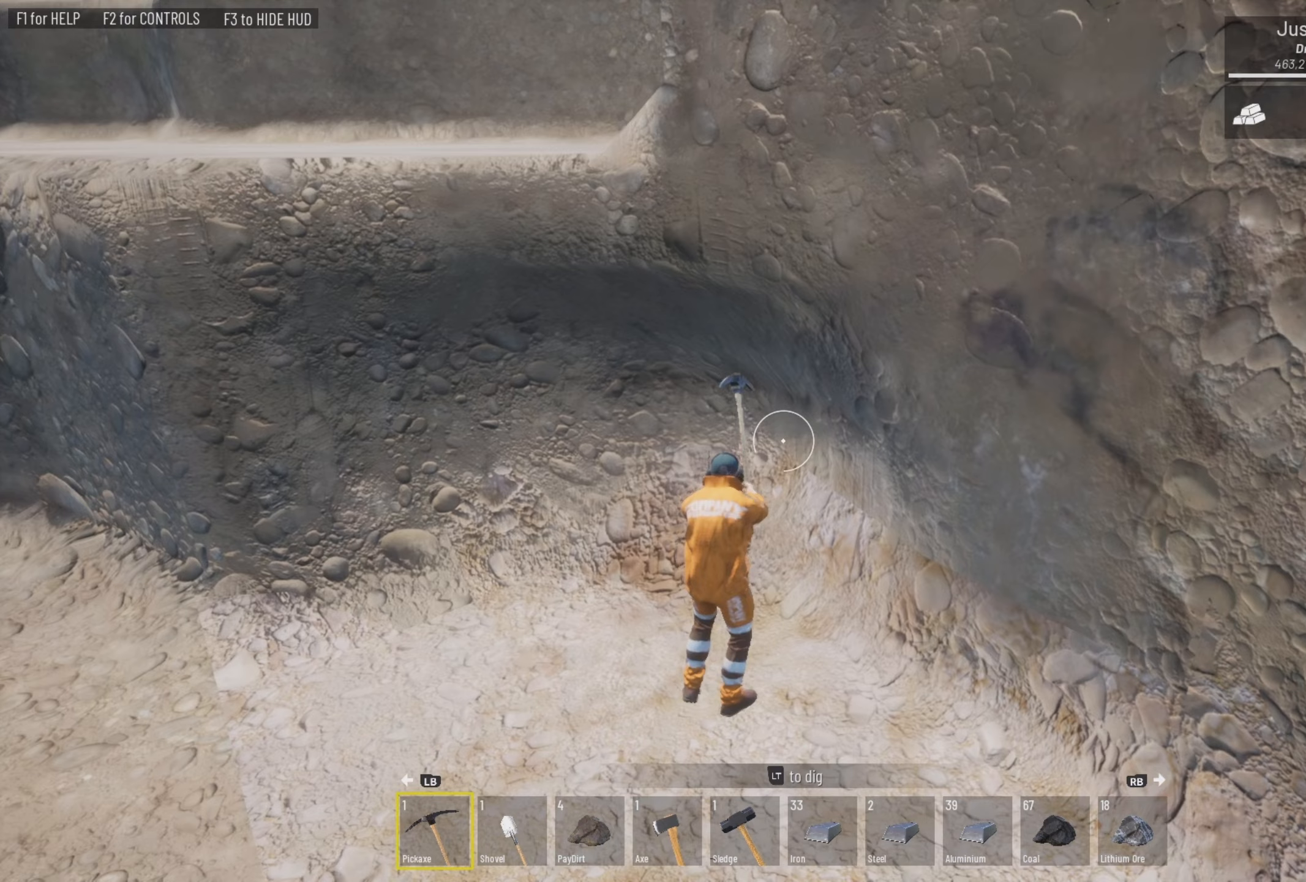
{"buttons": ["L2"], "left_stick": "down", "right_stick": "center", "events": [[33, "right_stick", "center"], [200, "left_stick", "down"]]}
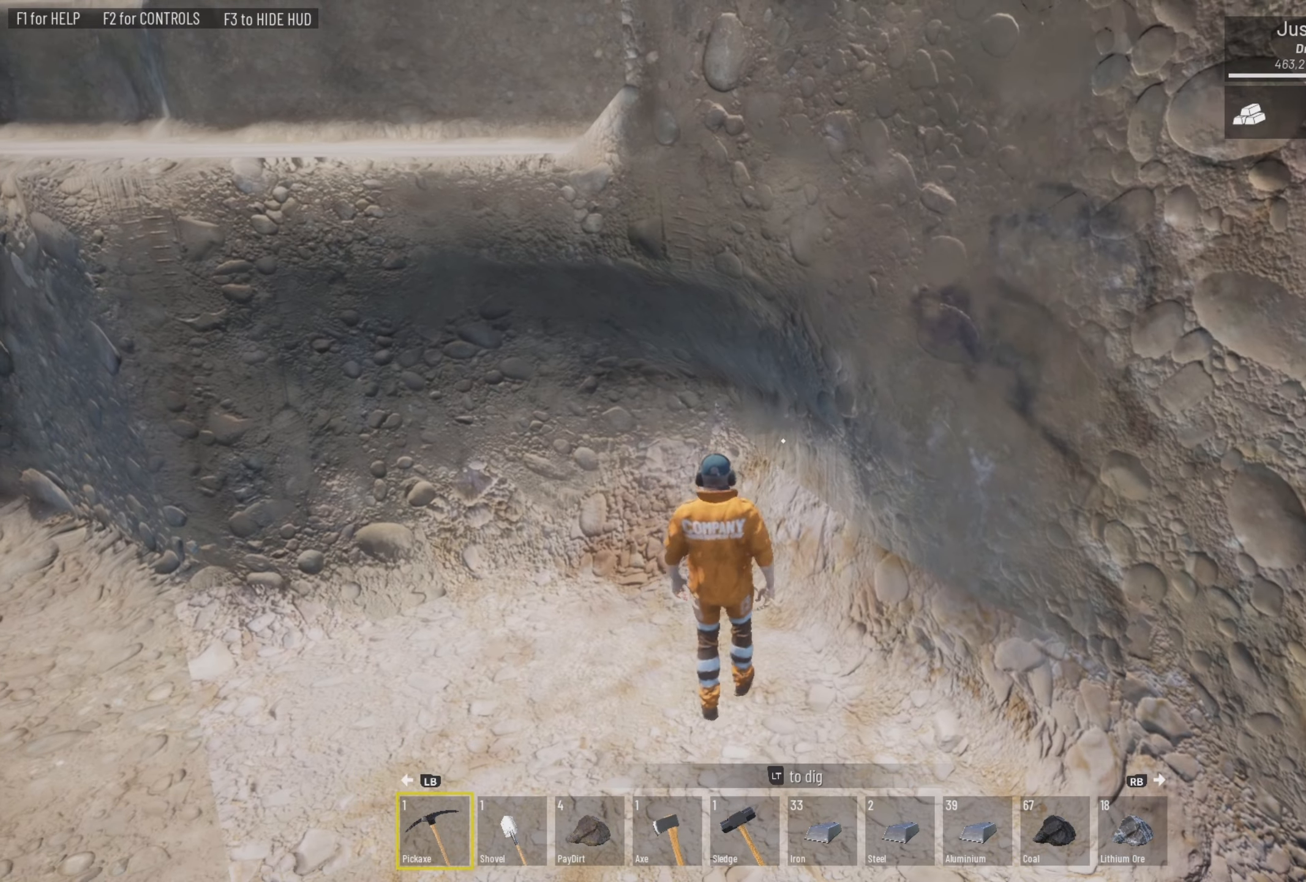
{"buttons": ["L2"], "left_stick": "center", "right_stick": "center", "events": [[400, "left_stick", "center"], [400, "right_stick", "left"], [467, "right_stick", "center"]]}
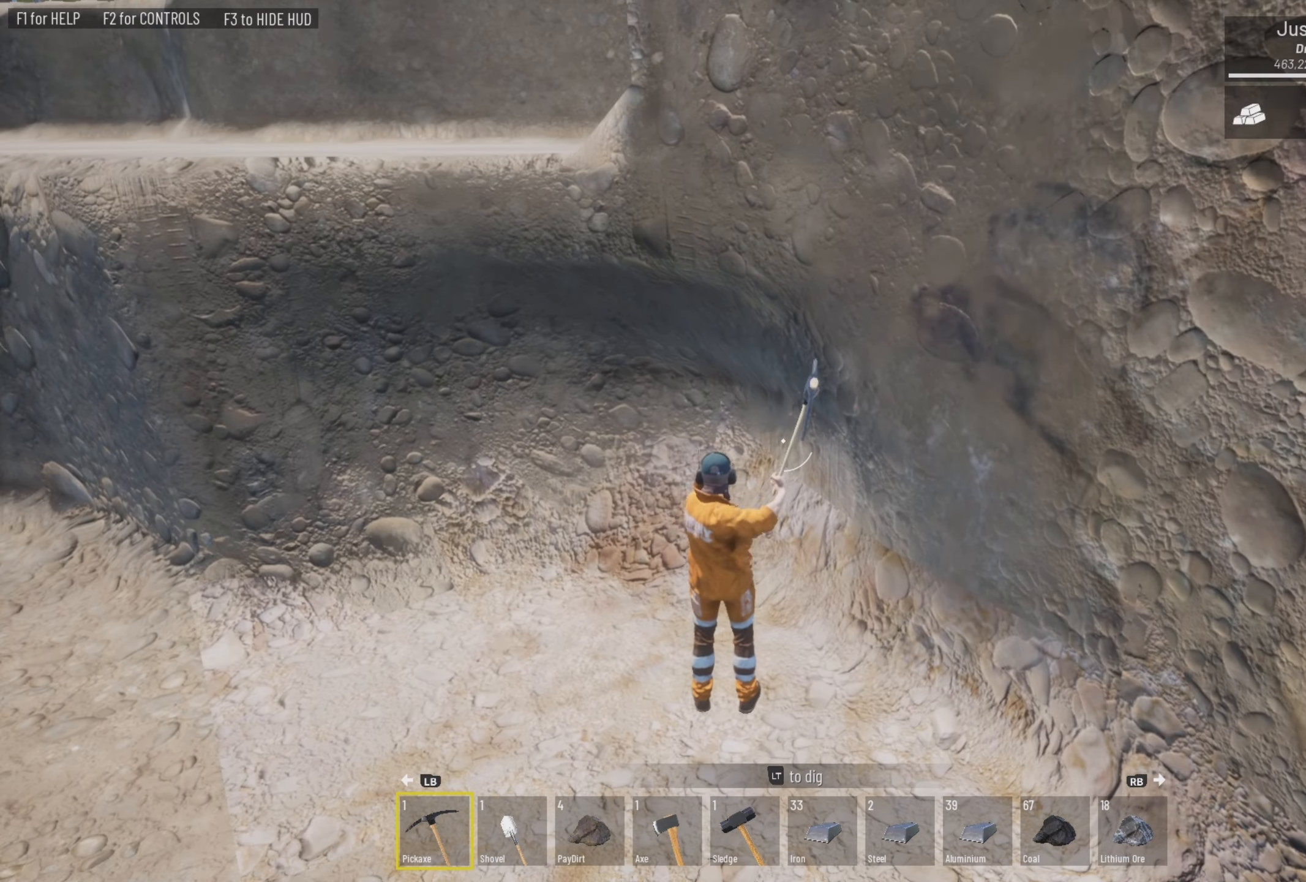
{"buttons": ["L2"], "left_stick": "center", "right_stick": "center", "events": []}
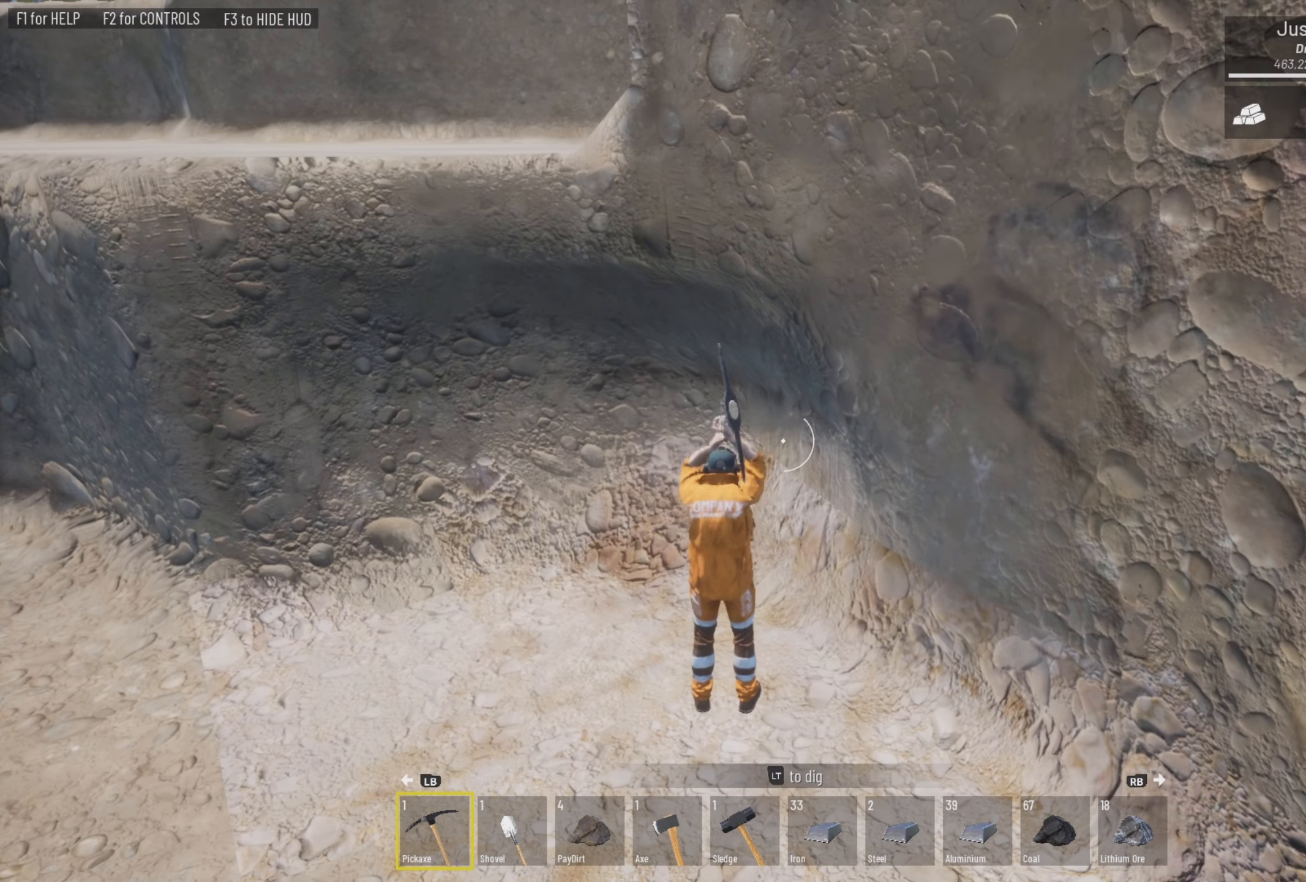
{"buttons": ["L2"], "left_stick": "center", "right_stick": "center", "events": []}
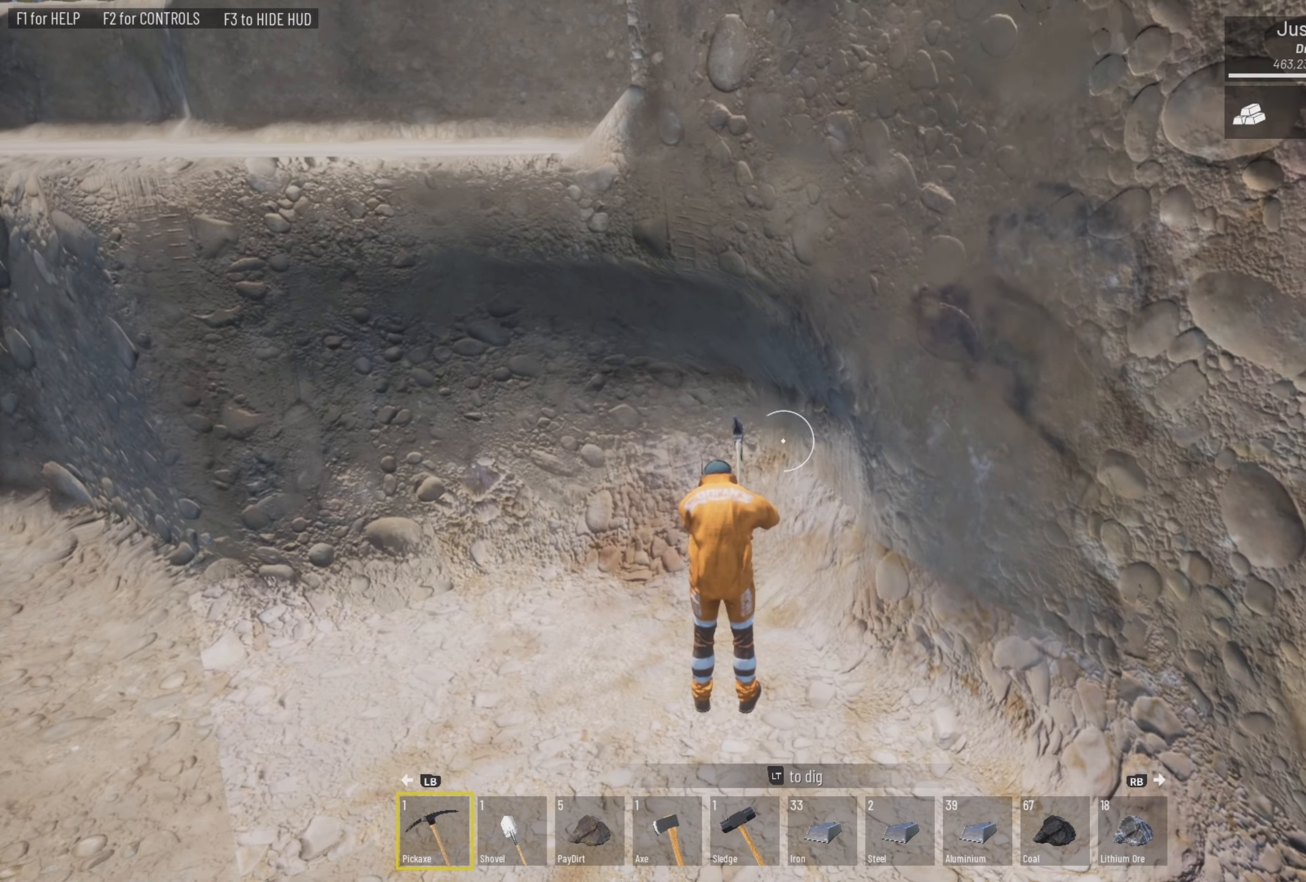
{"buttons": ["L2"], "left_stick": "center", "right_stick": "left", "events": [[167, "right_stick", "left"], [400, "right_stick", "center"], [500, "right_stick", "left"]]}
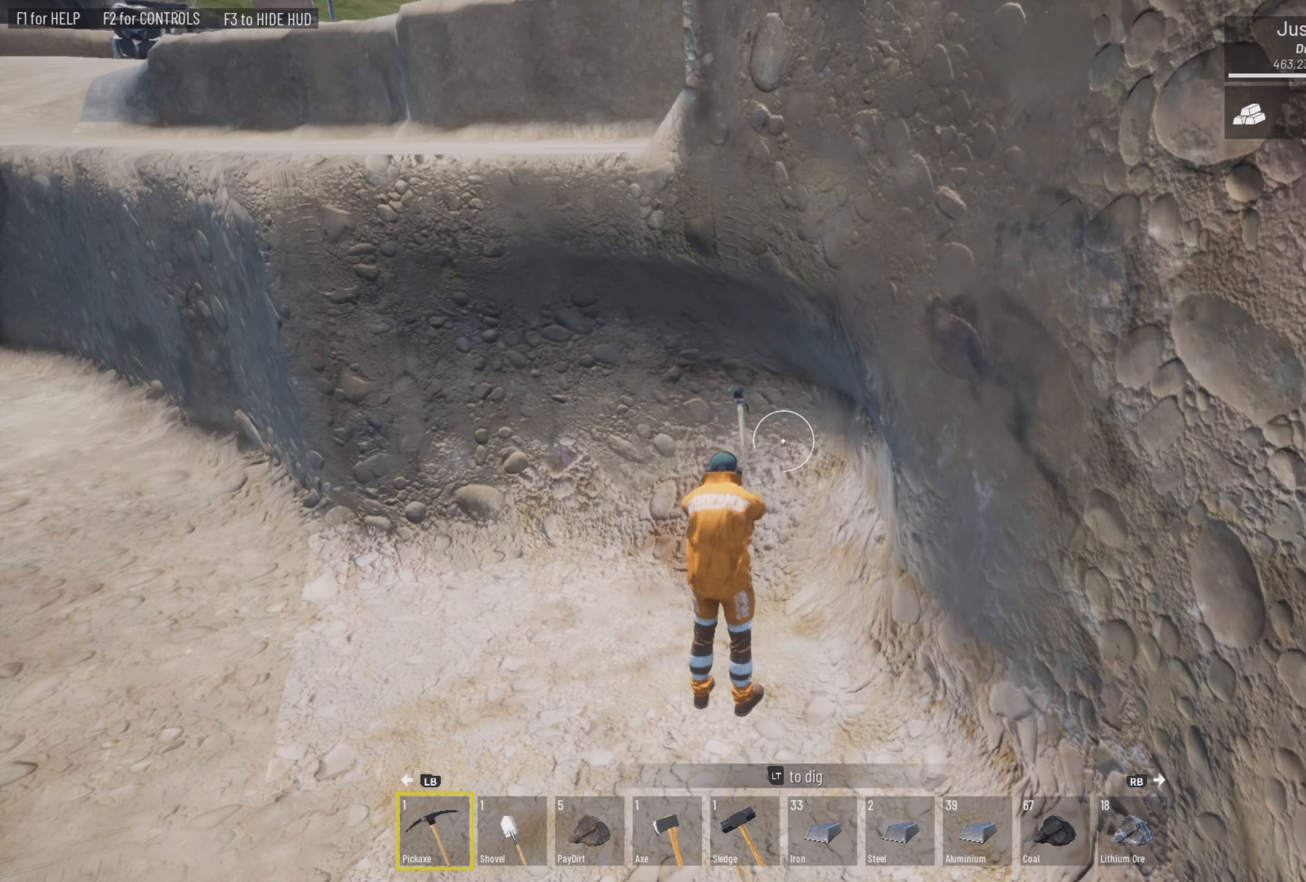
{"buttons": ["L2"], "left_stick": "center", "right_stick": "left", "events": [[333, "right_stick", "center"], [400, "right_stick", "left"]]}
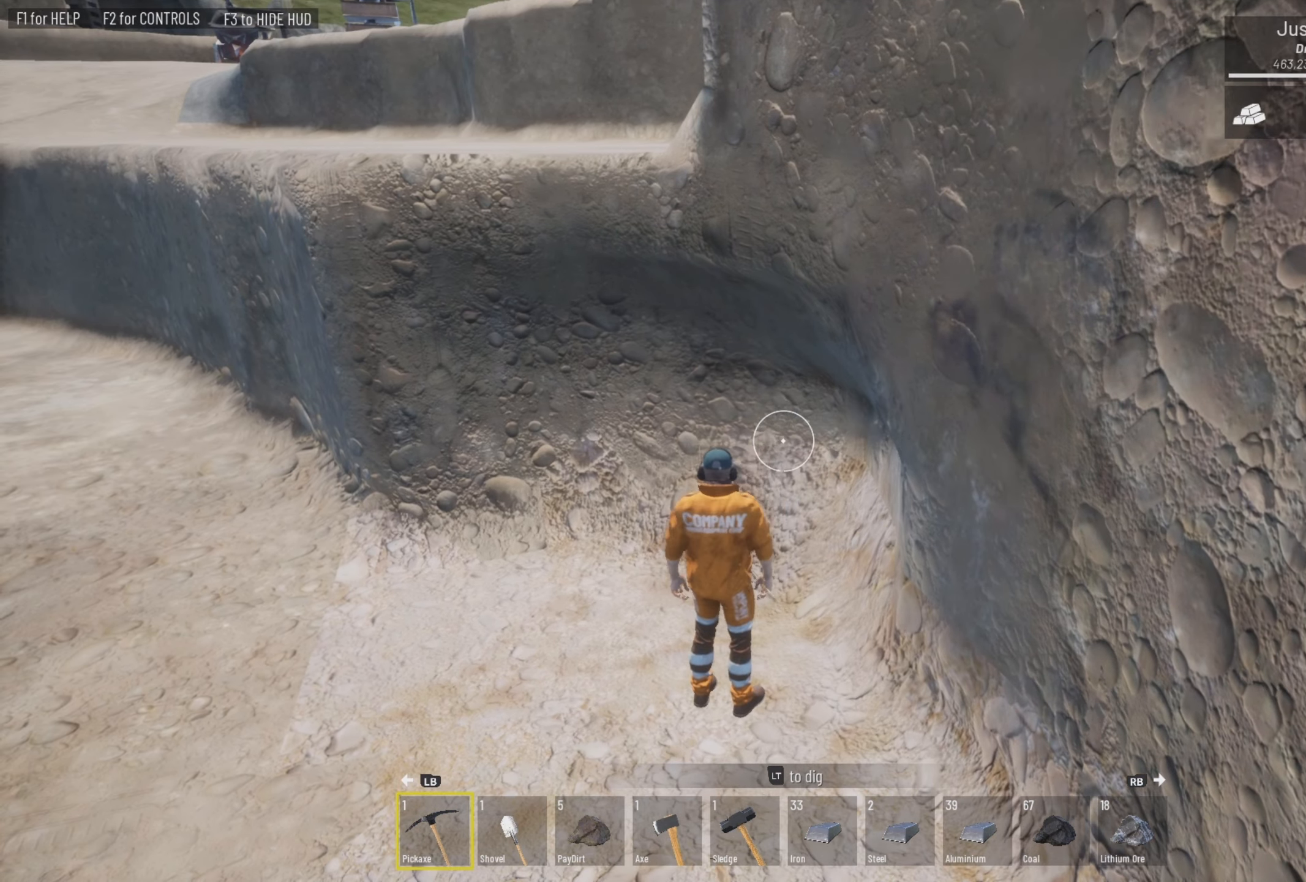
{"buttons": ["L2"], "left_stick": "up", "right_stick": "left", "events": [[167, "left_stick", "up"]]}
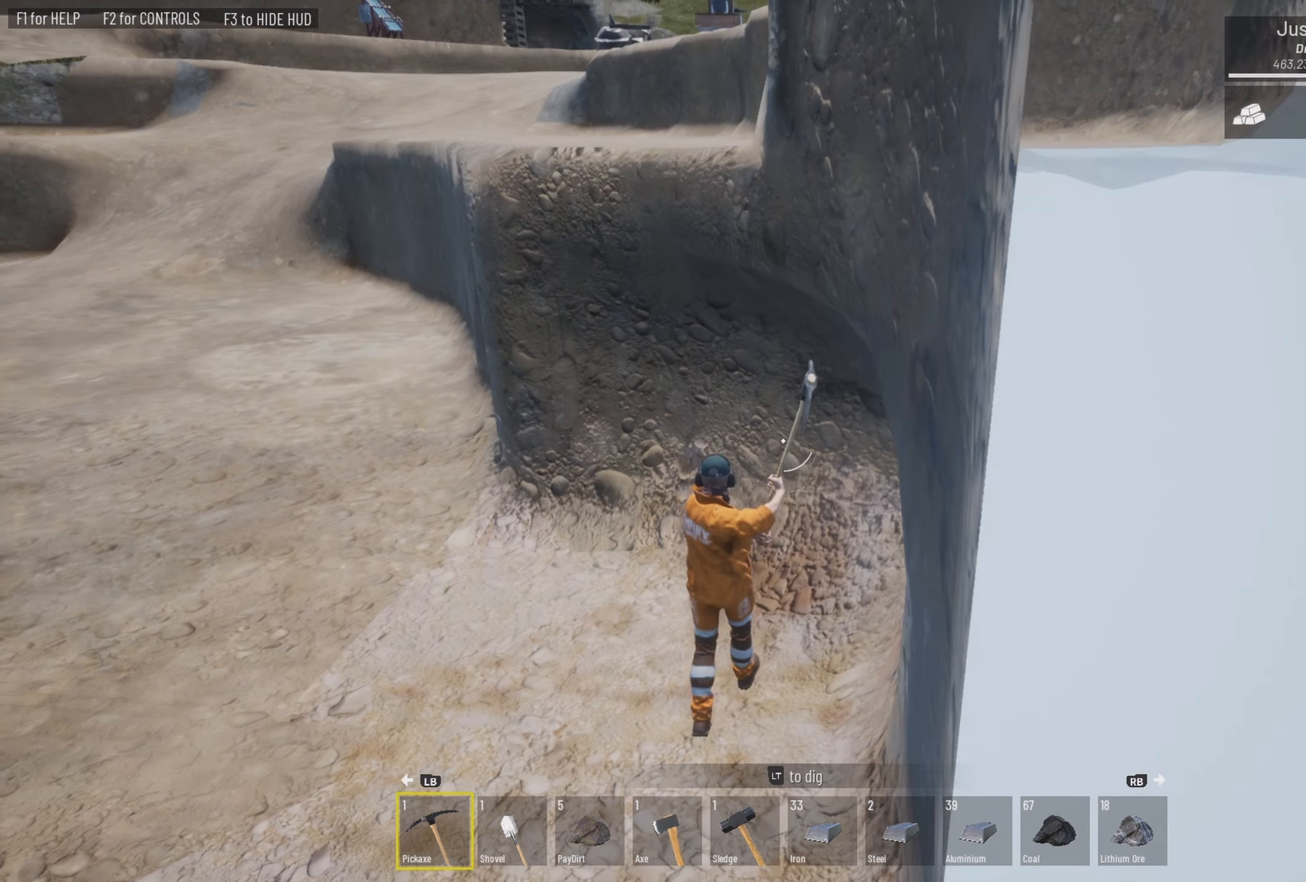
{"buttons": ["L2"], "left_stick": "up-left", "right_stick": "right", "events": [[133, "left_stick", "center"], [133, "right_stick", "center"], [267, "left_stick", "up-left"], [500, "right_stick", "right"]]}
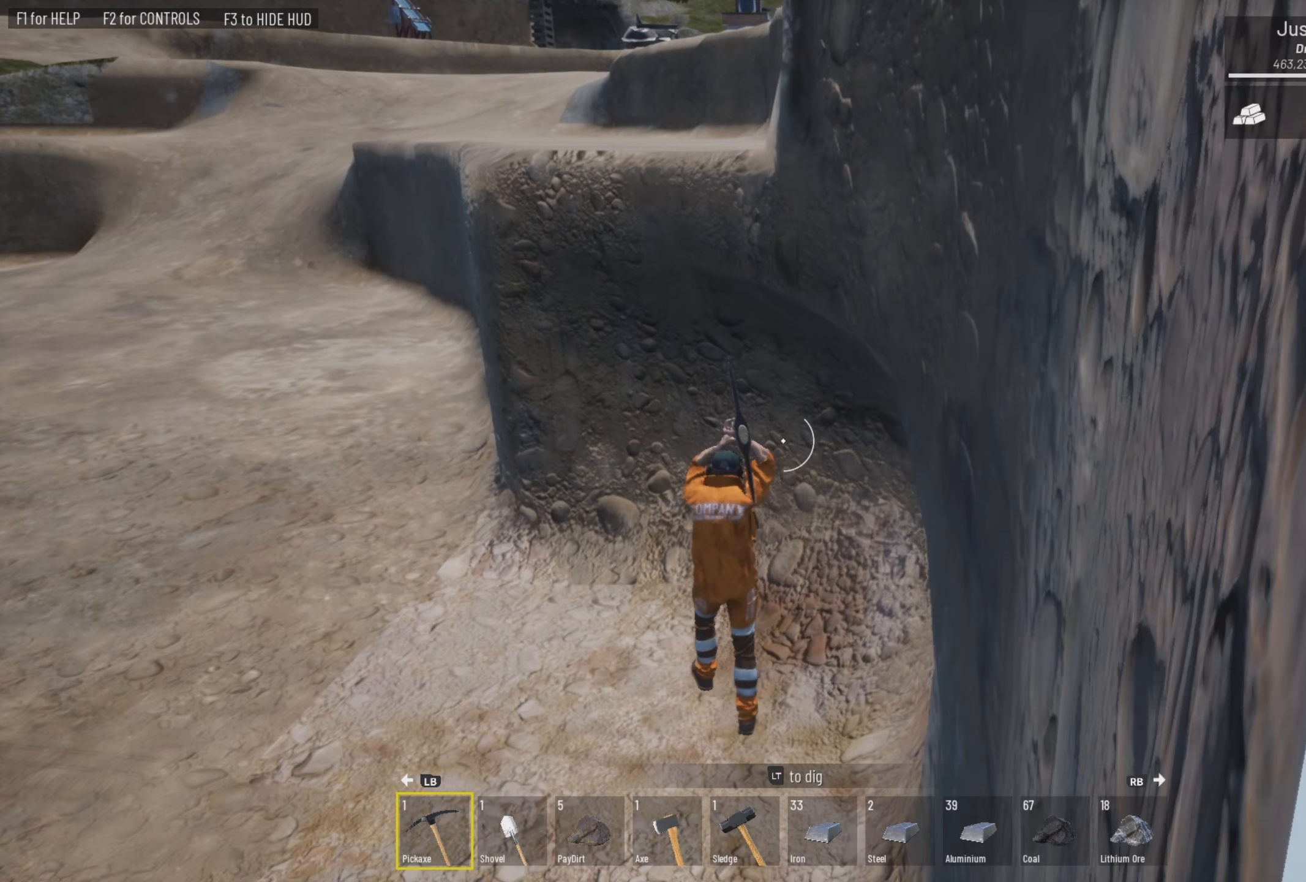
{"buttons": ["L2"], "left_stick": "up-left", "right_stick": "center", "events": [[167, "left_stick", "left"], [400, "left_stick", "center"], [400, "right_stick", "center"], [467, "left_stick", "up-left"]]}
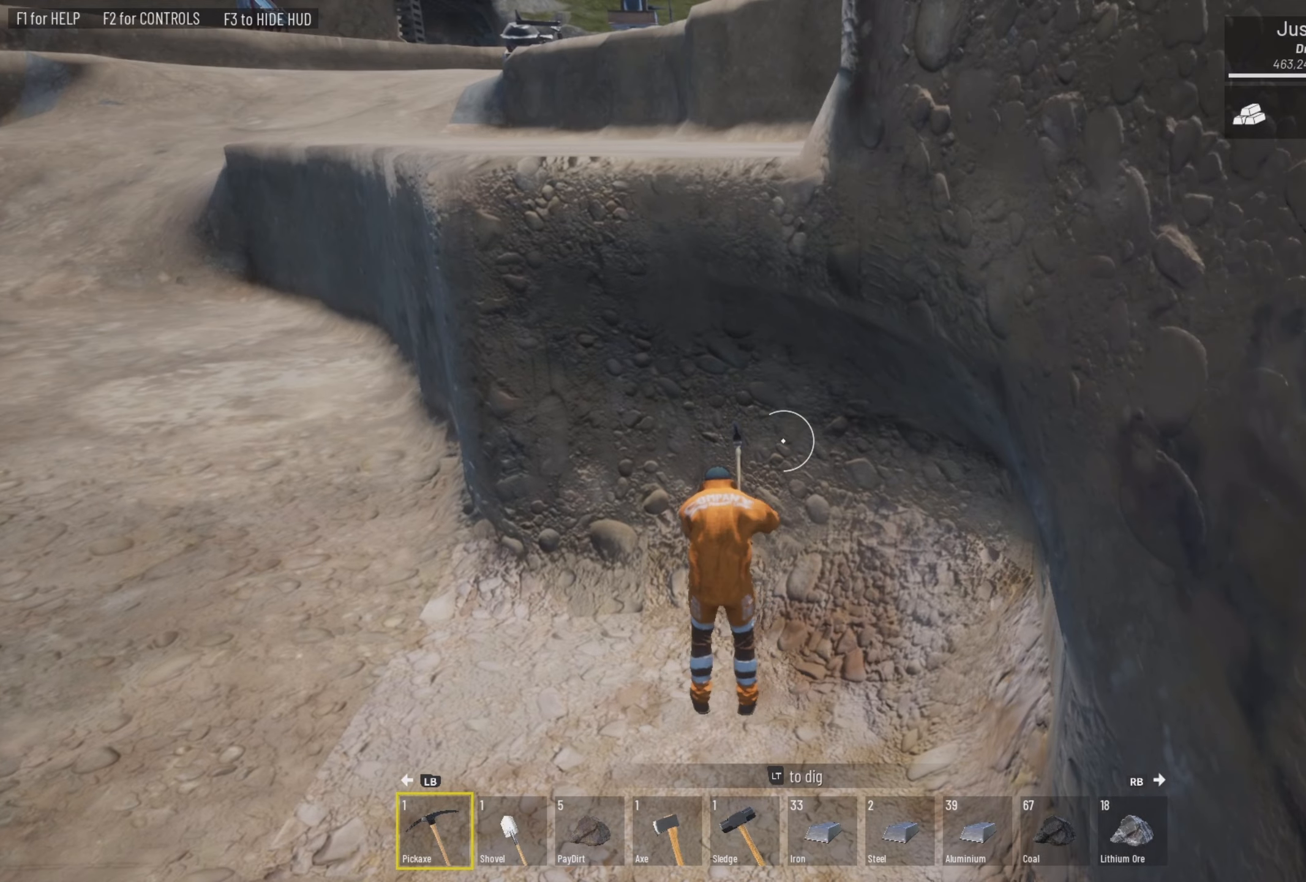
{"buttons": ["L2"], "left_stick": "center", "right_stick": "center", "events": [[134, "left_stick", "left"], [134, "right_stick", "right"], [434, "left_stick", "center"], [434, "right_stick", "center"]]}
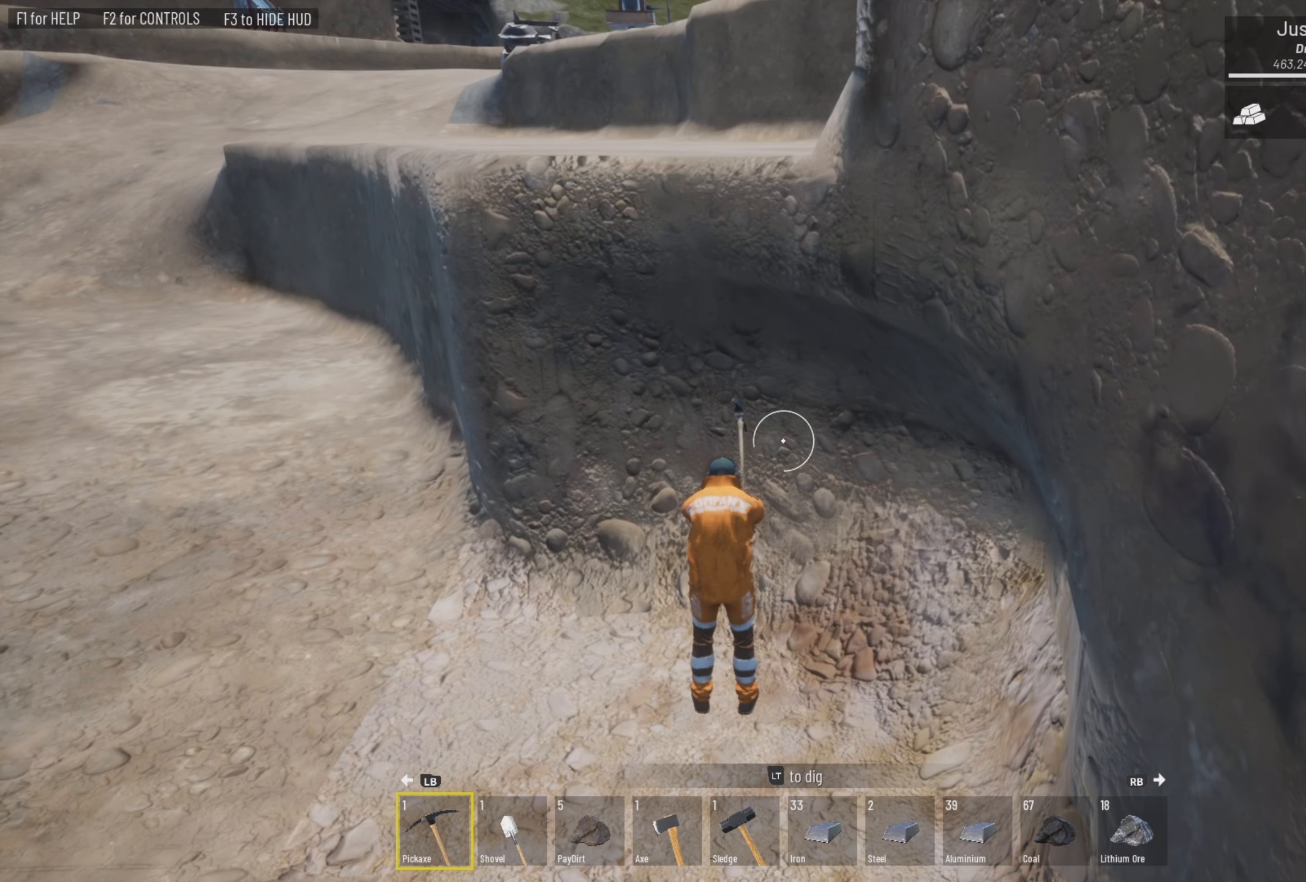
{"buttons": ["L2"], "left_stick": "center", "right_stick": "right", "events": [[300, "right_stick", "right"]]}
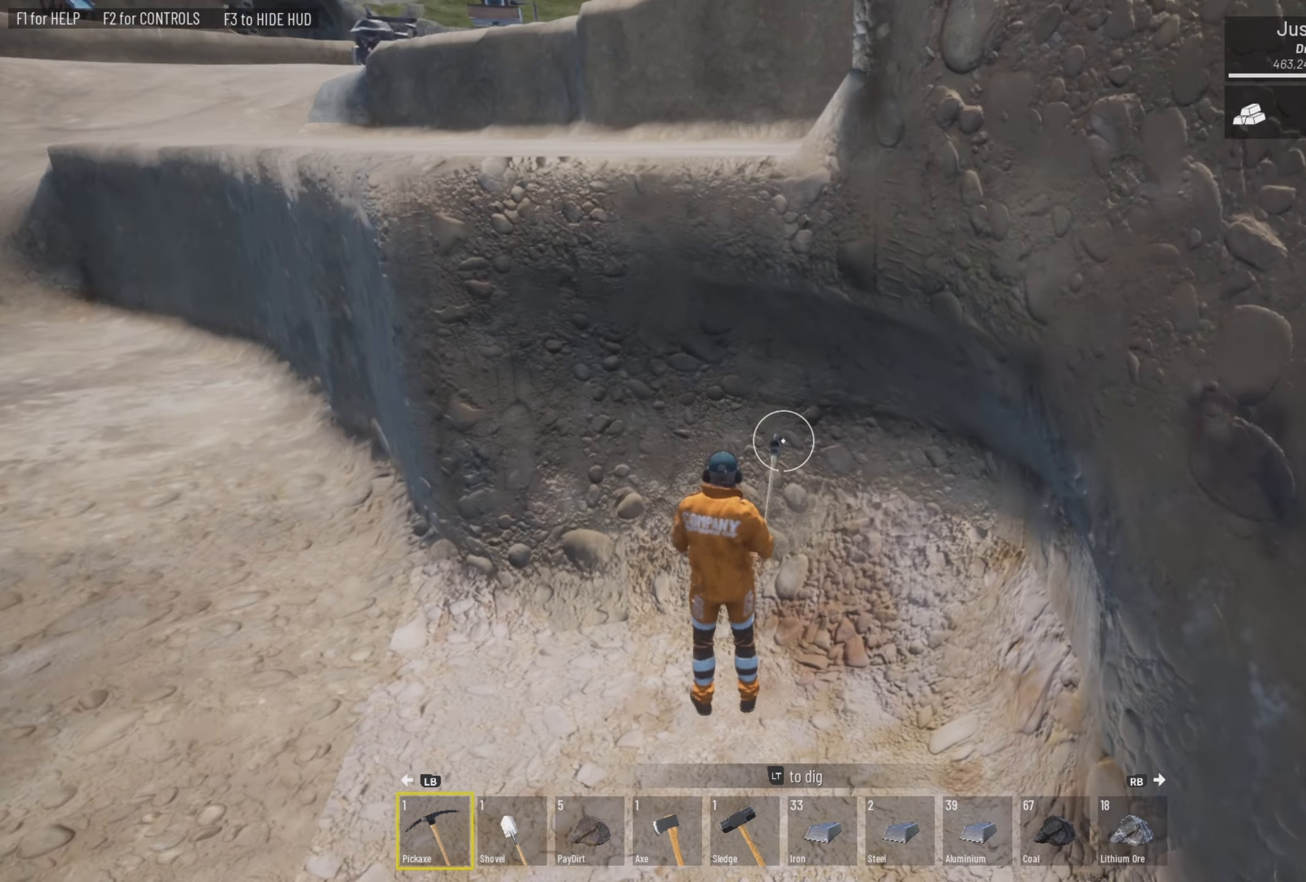
{"buttons": ["L2"], "left_stick": "center", "right_stick": "right", "events": [[34, "right_stick", "center"], [500, "right_stick", "right"]]}
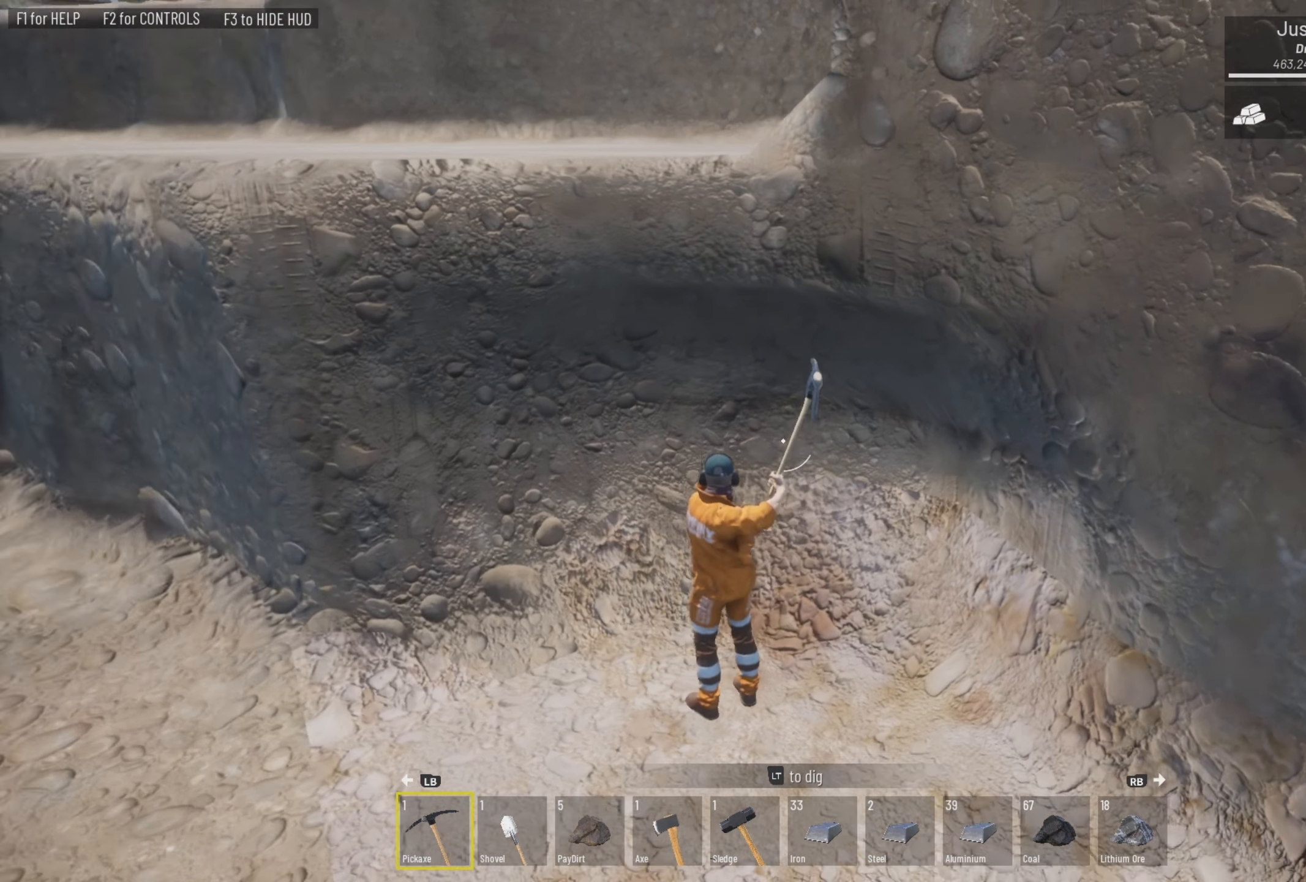
{"buttons": ["L2"], "left_stick": "center", "right_stick": "center", "events": [[300, "right_stick", "center"]]}
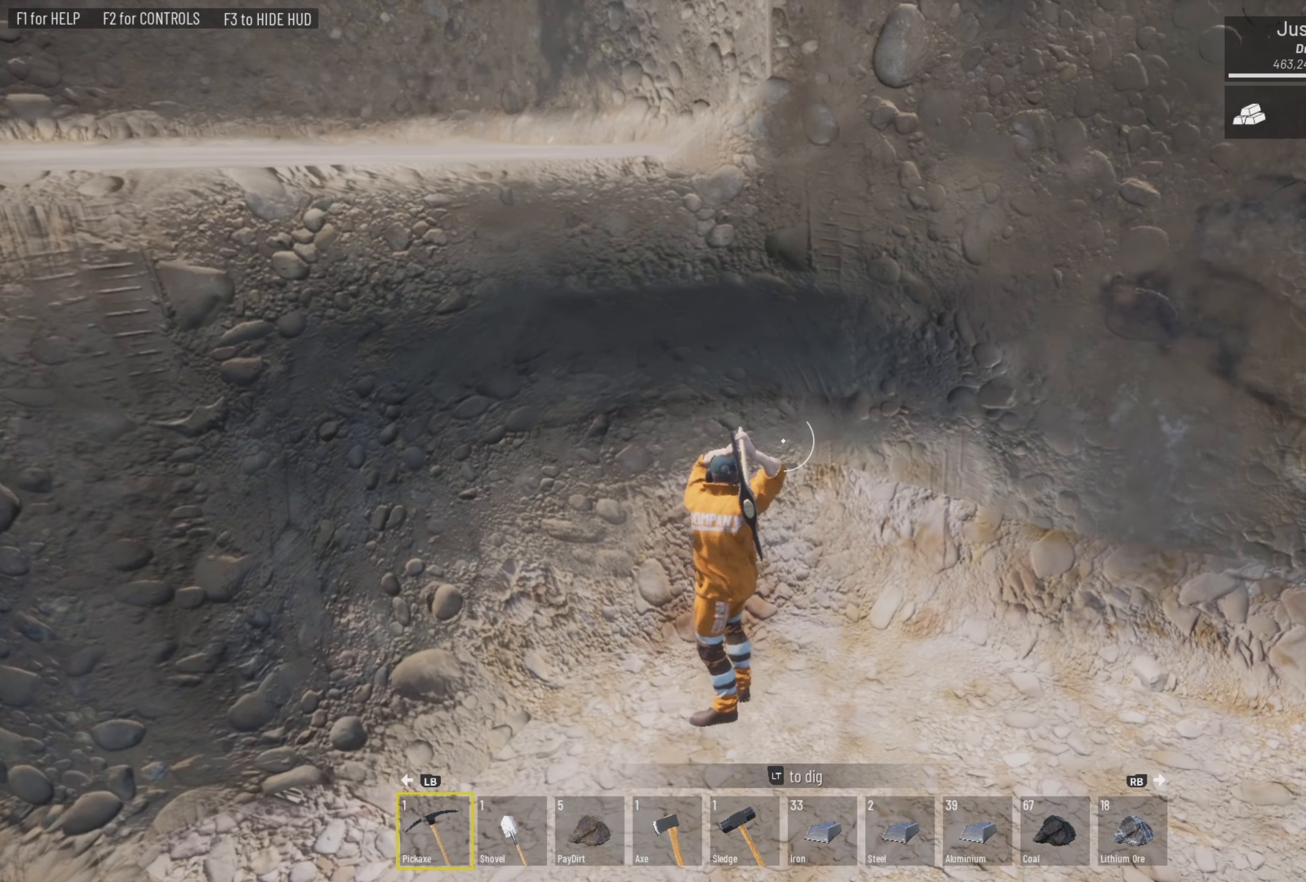
{"buttons": ["L2"], "left_stick": "center", "right_stick": "center", "events": []}
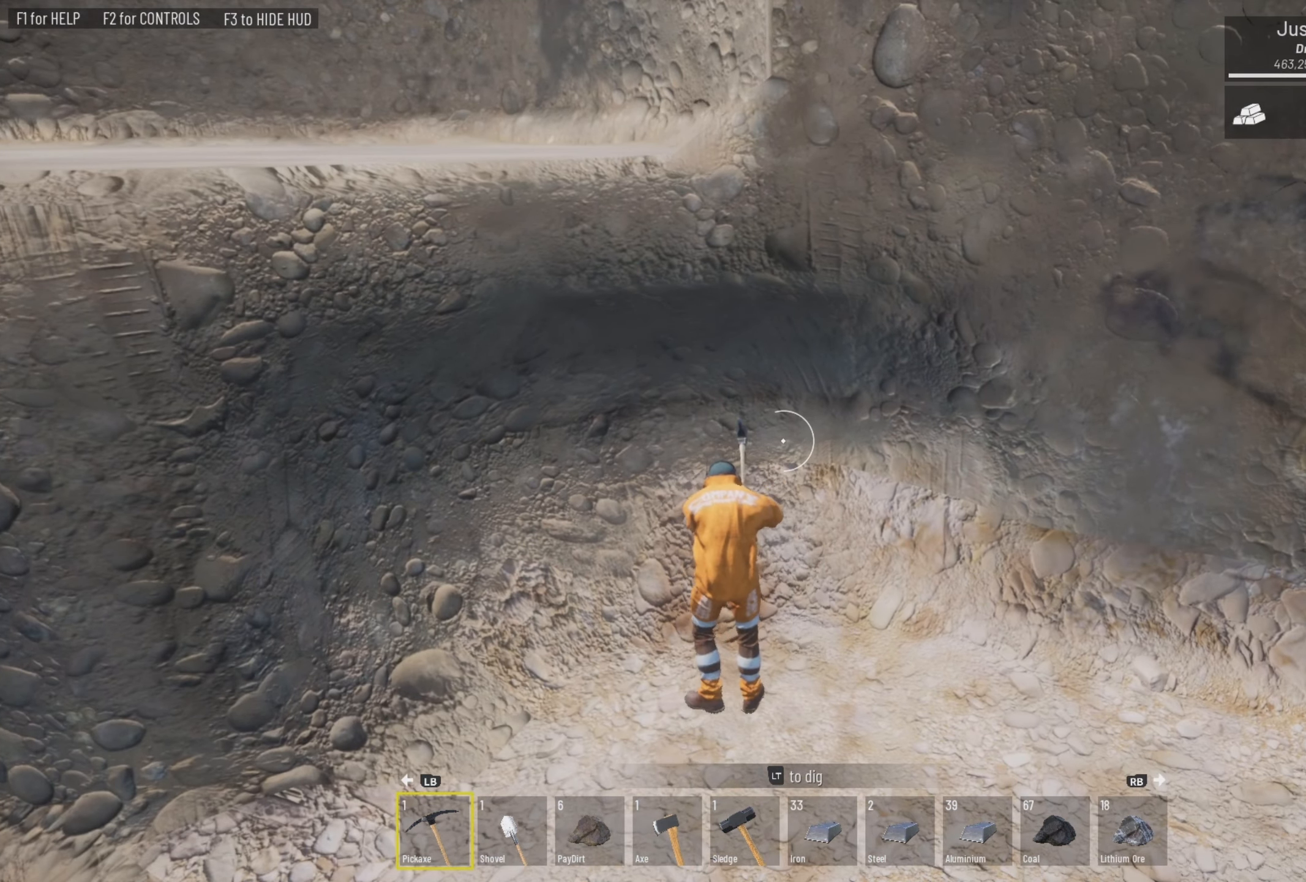
{"buttons": ["L2"], "left_stick": "center", "right_stick": "center", "events": []}
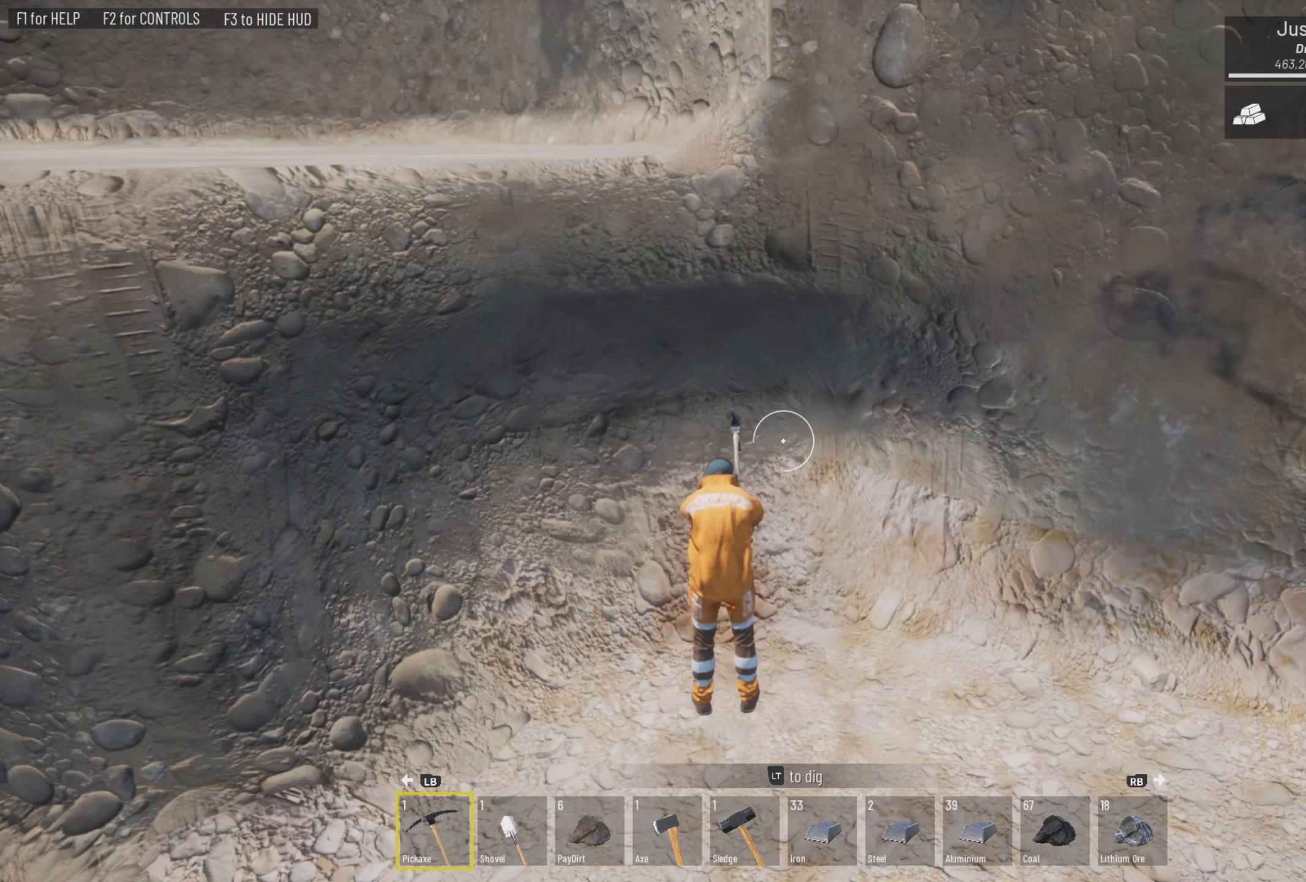
{"buttons": ["L2"], "left_stick": "center", "right_stick": "center", "events": []}
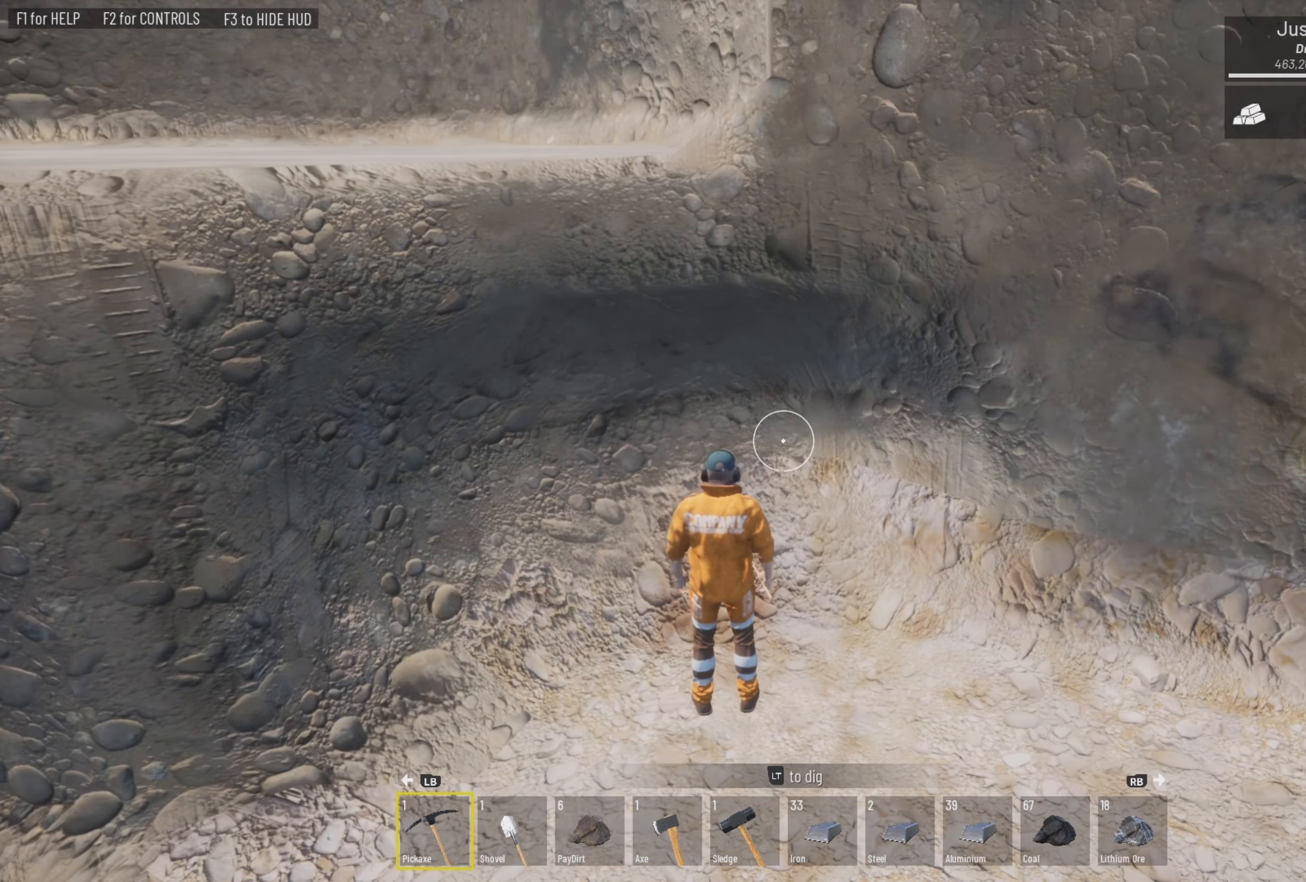
{"buttons": ["L2"], "left_stick": "center", "right_stick": "center", "events": []}
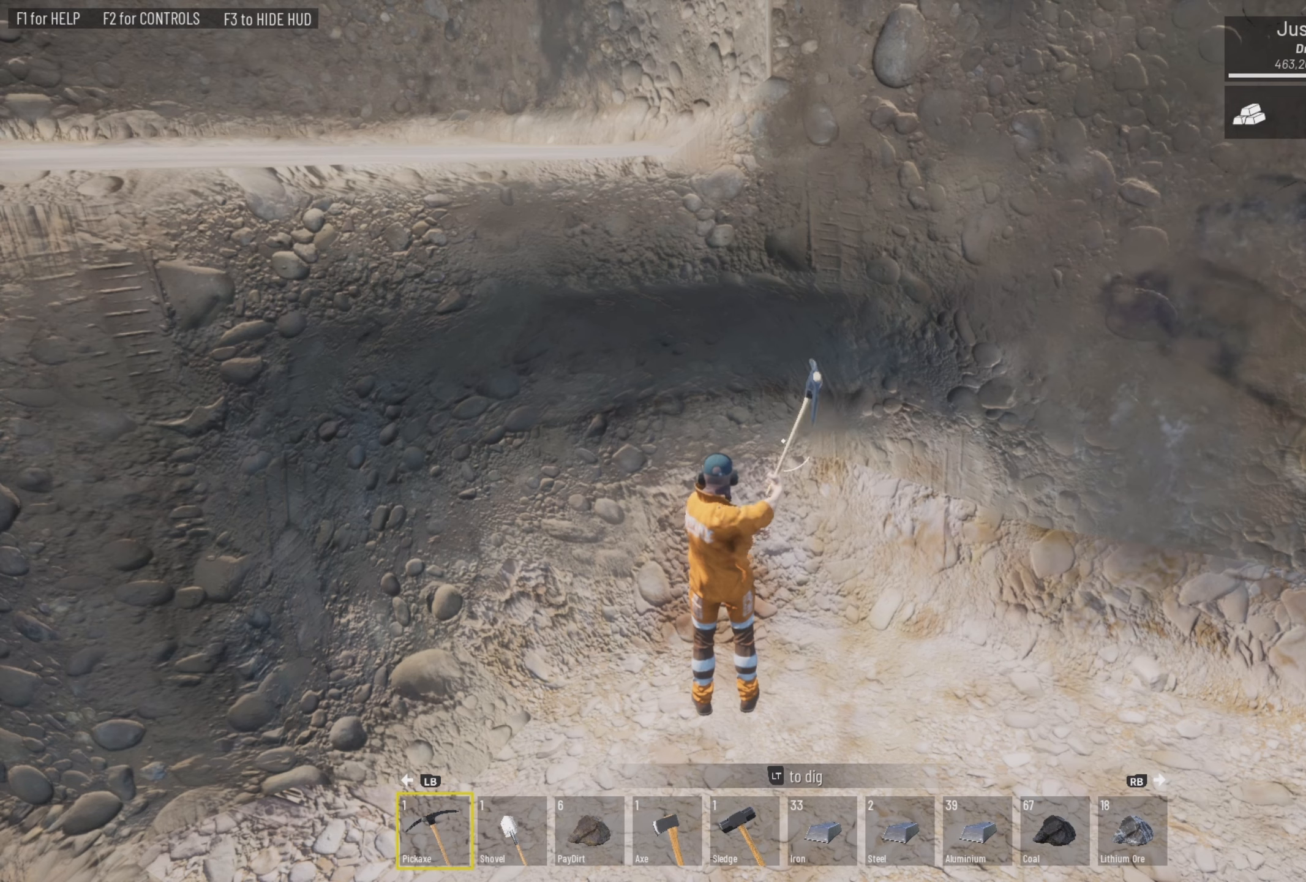
{"buttons": ["L2"], "left_stick": "center", "right_stick": "center", "events": []}
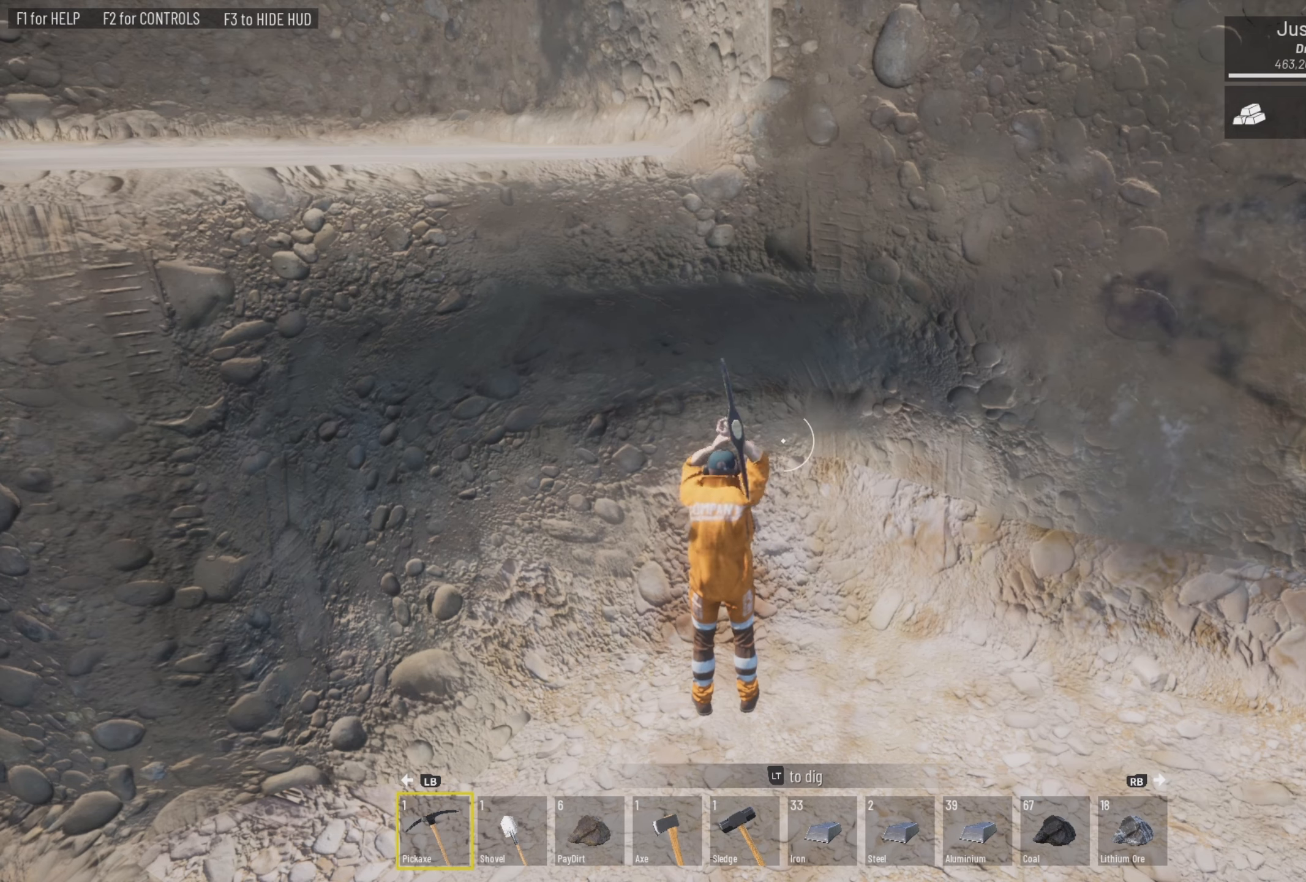
{"buttons": ["L2"], "left_stick": "center", "right_stick": "center", "events": []}